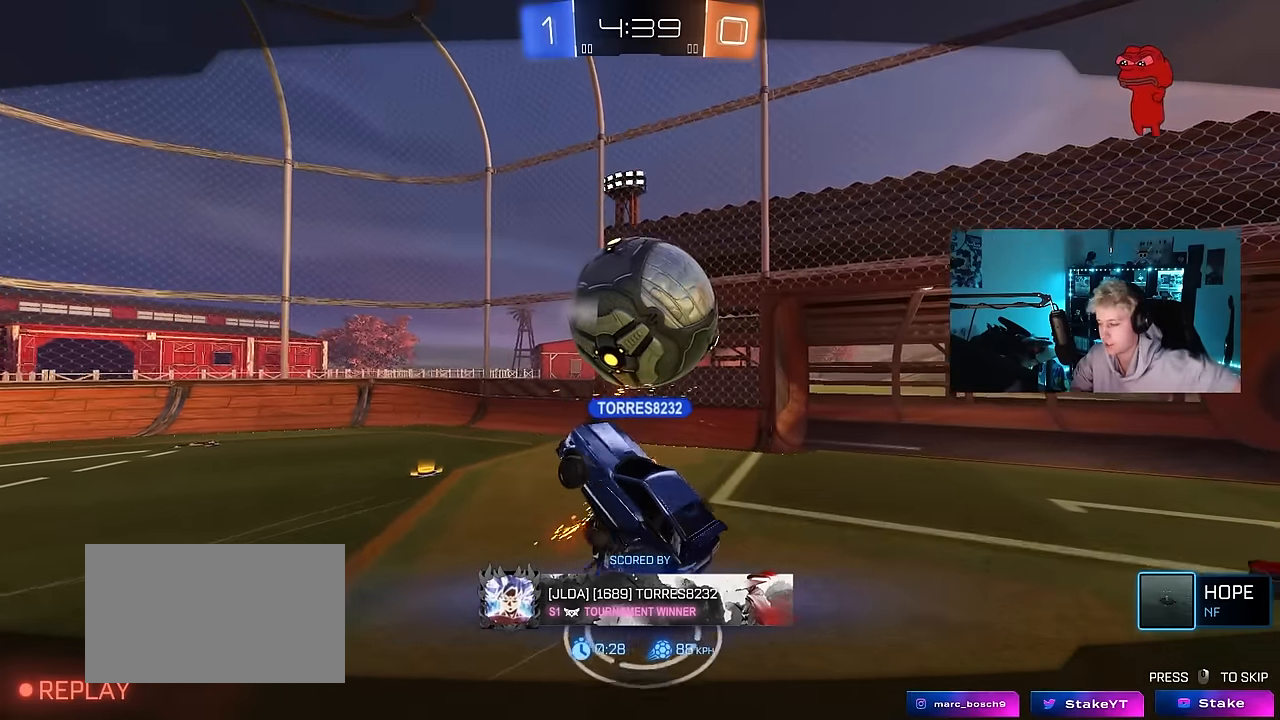
Gameplay with keyboard and mouse; each line is a JSON object with the keys and mouse buttons held at the frame after it. "events" lists presses ("down") and releases ("up") of "1", "2", "3", "4", "5", "a", "alt", "c", "caps_lock", "ctrl", "d", "e", "f", "g", "q", "r", "s", "shift", "space", "t", "tab", "v", "w", "x", "z", "mouse_left", "mouse_wheel" and "mouse_right" between this image and that frame as [ms after this image, input, new state], when the widget could be followed in between. "mouse_left", "mouse_wheel", "mouse_right" = the "left", "wheel", "right" buttons of the "mouse" list. No other keys are recorded. "wheel" means that the mouse wheel is clicked or scrolled. "mouse_move" is the direction in which the mouse moves at that frame (one of eight, or "still"), when it could be read.
{"keys": [], "mouse": [], "mouse_move": "up-left"}
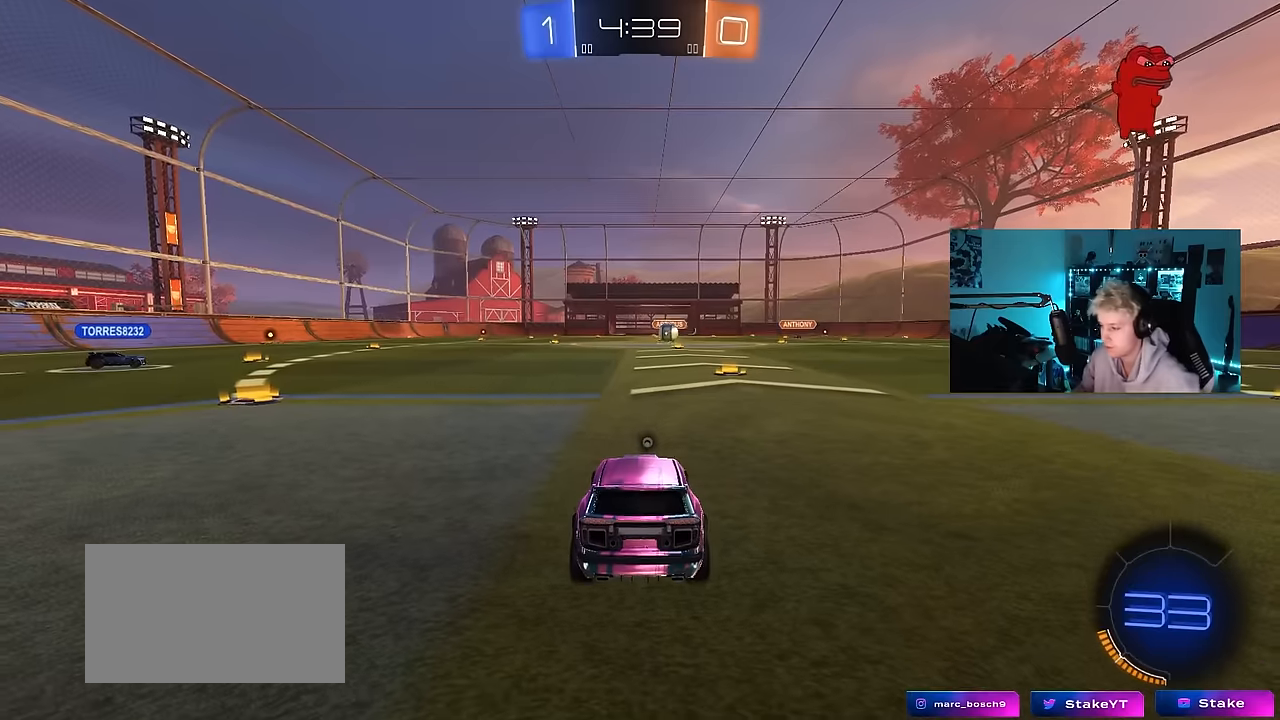
{"keys": [], "mouse": [], "mouse_move": "still", "events": [[100, "mouse_right", "down"], [183, "mouse_right", "up"]]}
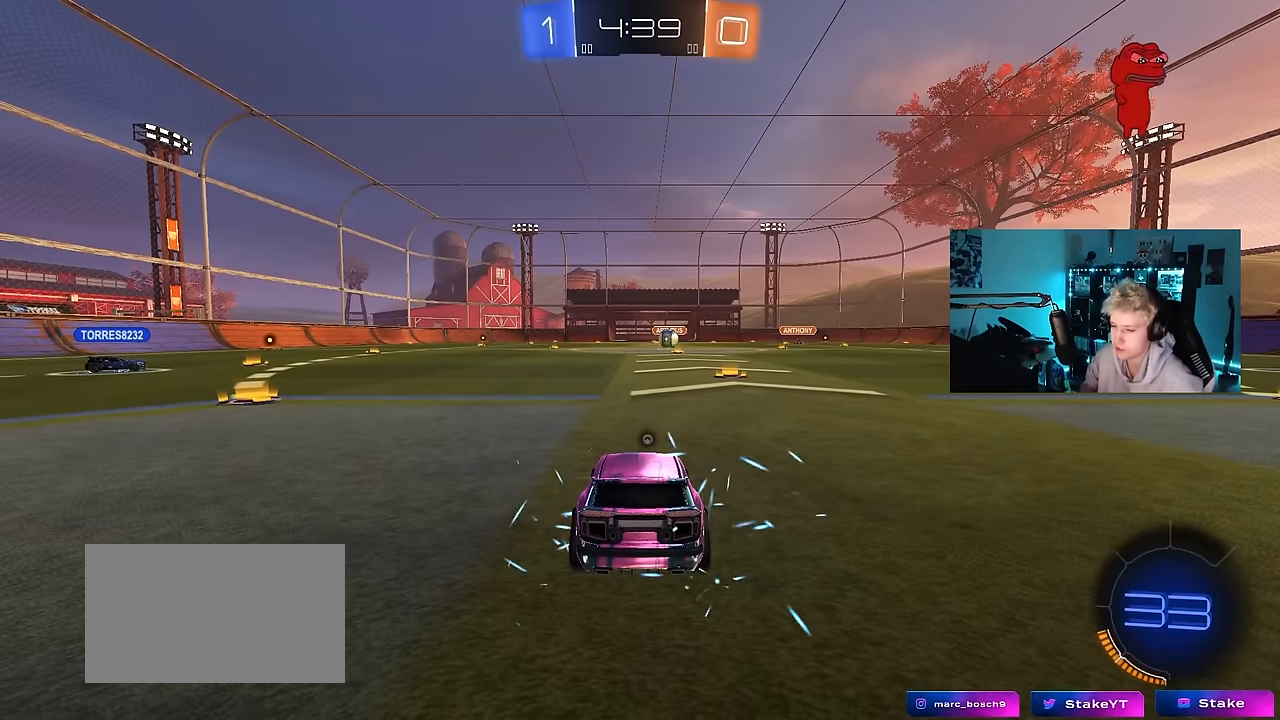
{"keys": [], "mouse": [], "mouse_move": "still", "events": []}
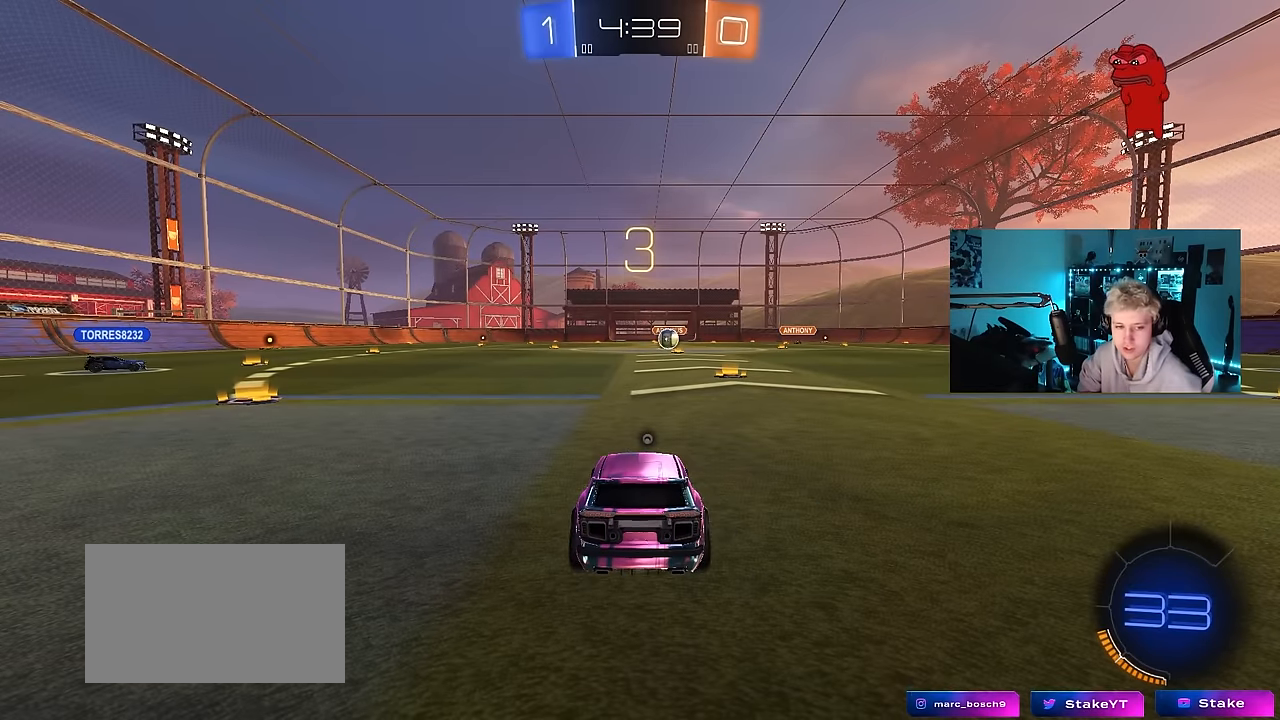
{"keys": [], "mouse": [], "mouse_move": "still", "events": []}
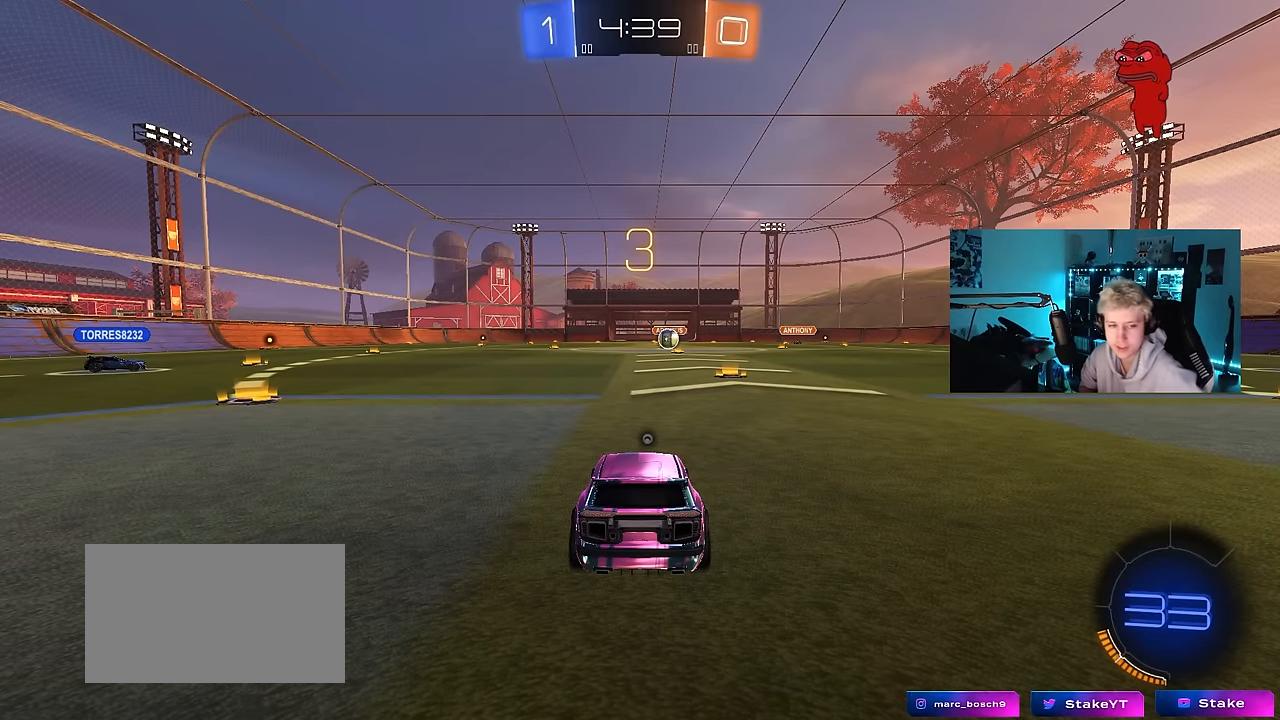
{"keys": [], "mouse": [], "mouse_move": "still", "events": []}
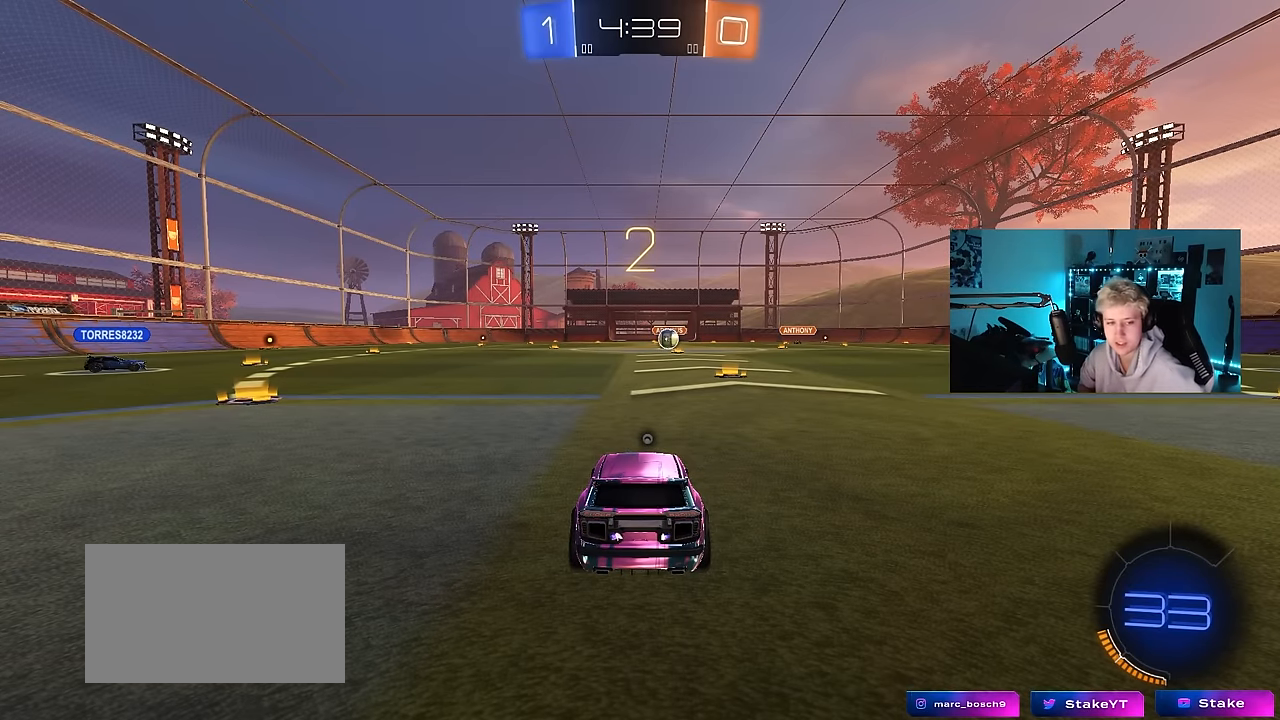
{"keys": ["d", "w"], "mouse": ["left", "right"], "mouse_move": "still", "events": [[367, "a", "down"], [367, "w", "down"], [484, "a", "up"], [484, "d", "down"], [484, "mouse_left", "down"], [484, "mouse_right", "down"]]}
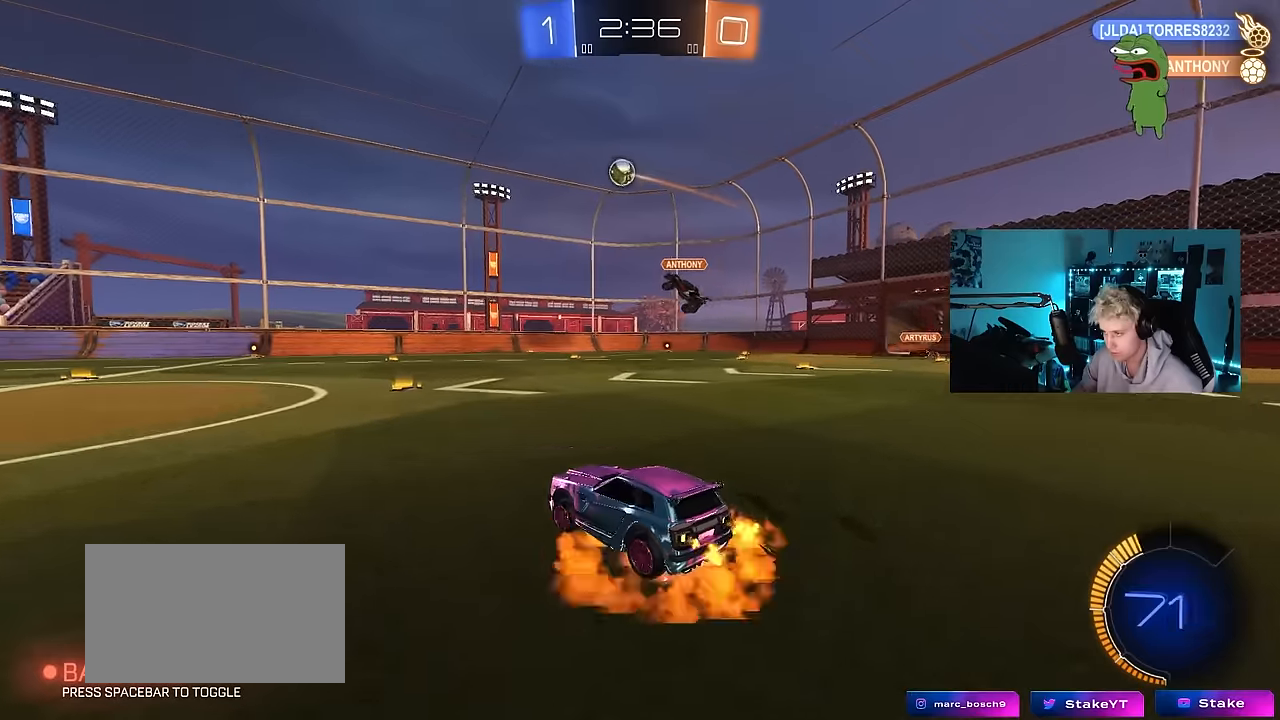
{"keys": ["a", "s", "shift"], "mouse": ["left"], "mouse_move": "still", "events": [[34, "d", "up"], [34, "shift", "down"], [84, "a", "down"], [84, "mouse_right", "up"], [134, "mouse_right", "down"], [167, "s", "down"], [167, "w", "up"], [367, "mouse_right", "up"], [367, "s", "up"], [450, "s", "down"]]}
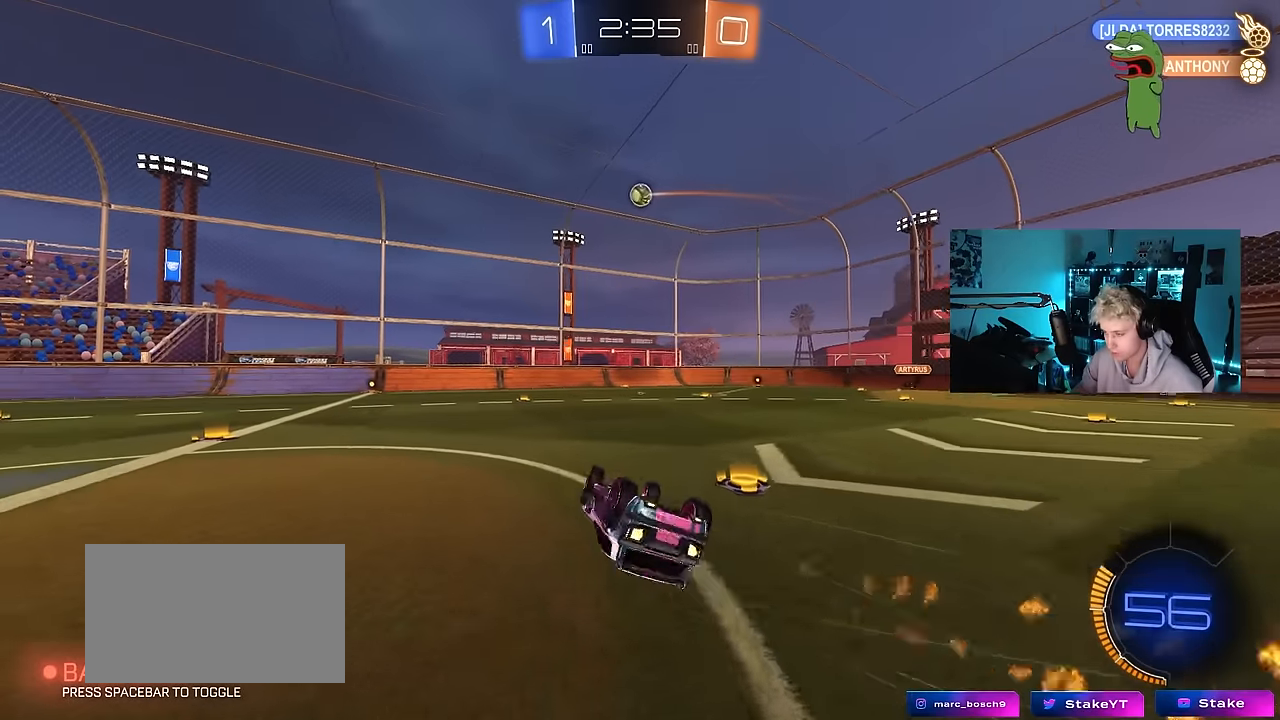
{"keys": ["a"], "mouse": [], "mouse_move": "still", "events": [[100, "s", "up"], [184, "mouse_left", "up"], [184, "s", "down"], [334, "s", "up"], [417, "shift", "up"]]}
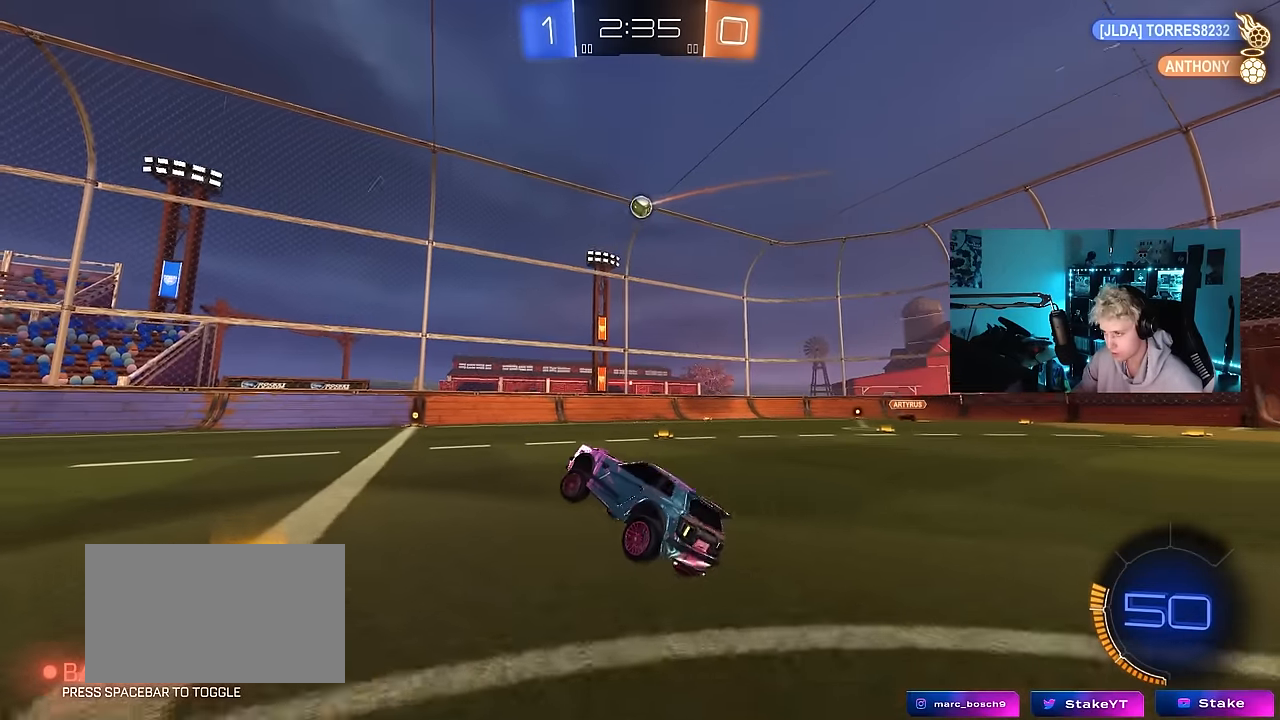
{"keys": ["d", "w"], "mouse": ["left"], "mouse_move": "down", "events": [[67, "a", "up"], [200, "d", "down"], [200, "w", "down"], [350, "mouse_left", "down"]]}
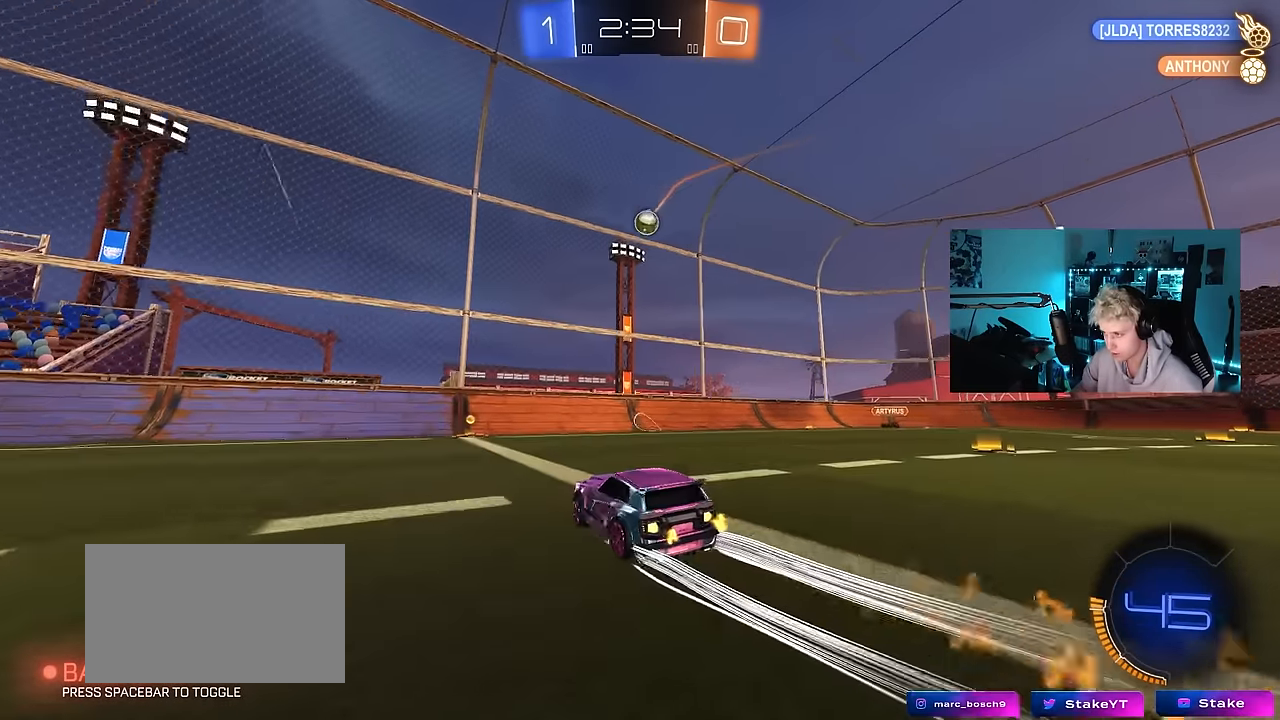
{"keys": ["d"], "mouse": ["right"], "mouse_move": "still", "events": [[34, "d", "up"], [50, "mouse_left", "up"], [267, "d", "down"], [450, "w", "up"], [500, "mouse_right", "down"]]}
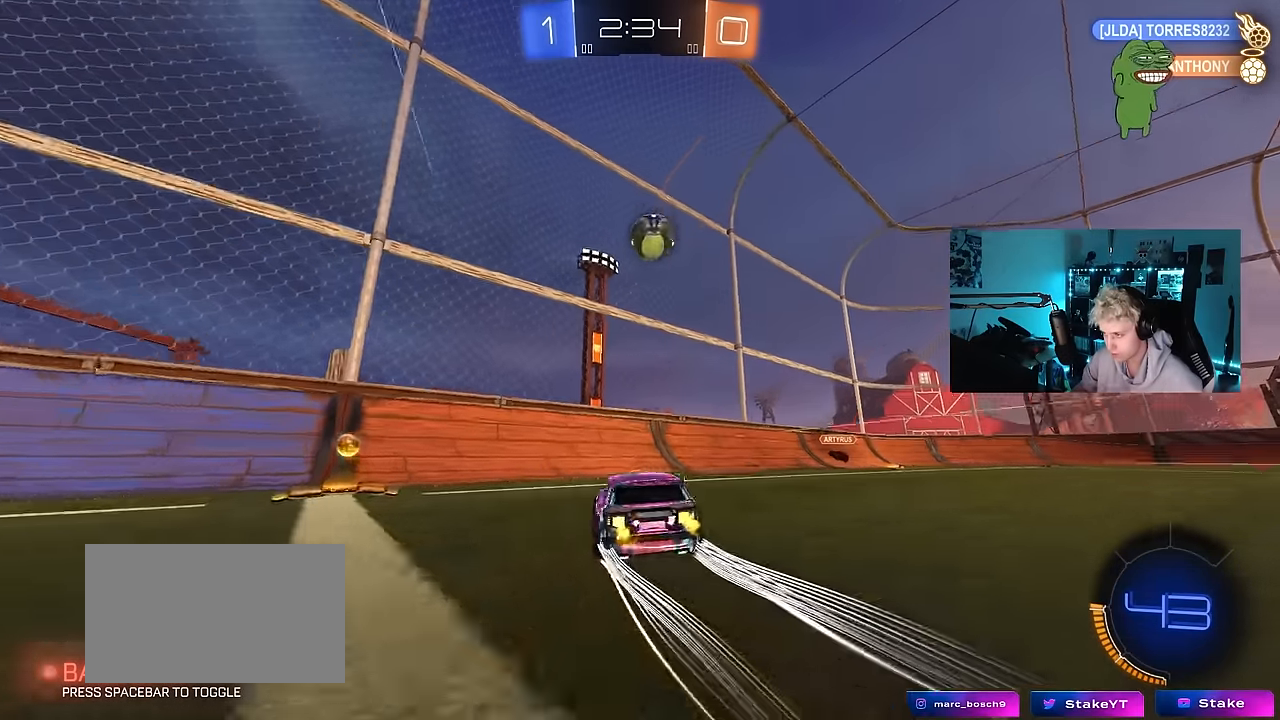
{"keys": ["d"], "mouse": [], "mouse_move": "right", "events": [[50, "d", "up"], [50, "s", "down"], [100, "a", "down"], [150, "a", "up"], [234, "s", "up"], [334, "s", "down"], [384, "d", "down"], [417, "mouse_right", "up"], [417, "s", "up"]]}
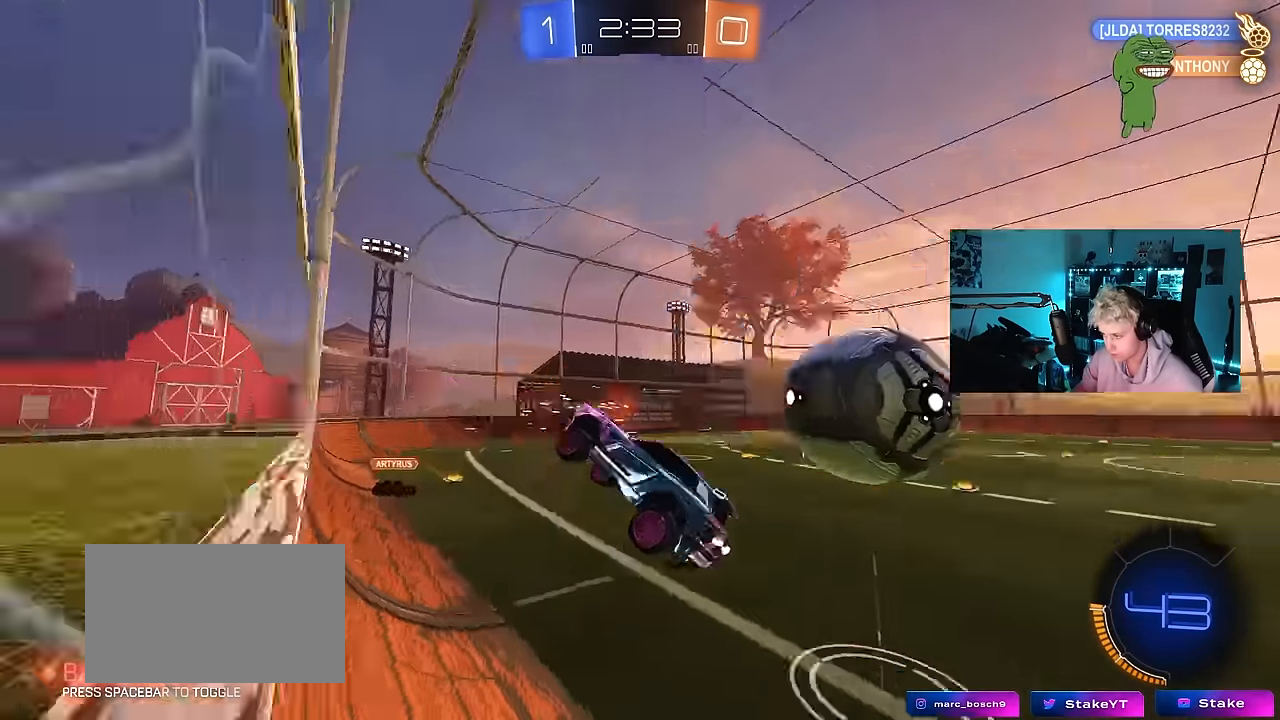
{"keys": ["d", "shift", "w"], "mouse": [], "mouse_move": "still", "events": [[117, "w", "down"], [200, "shift", "down"], [300, "shift", "up"], [484, "shift", "down"]]}
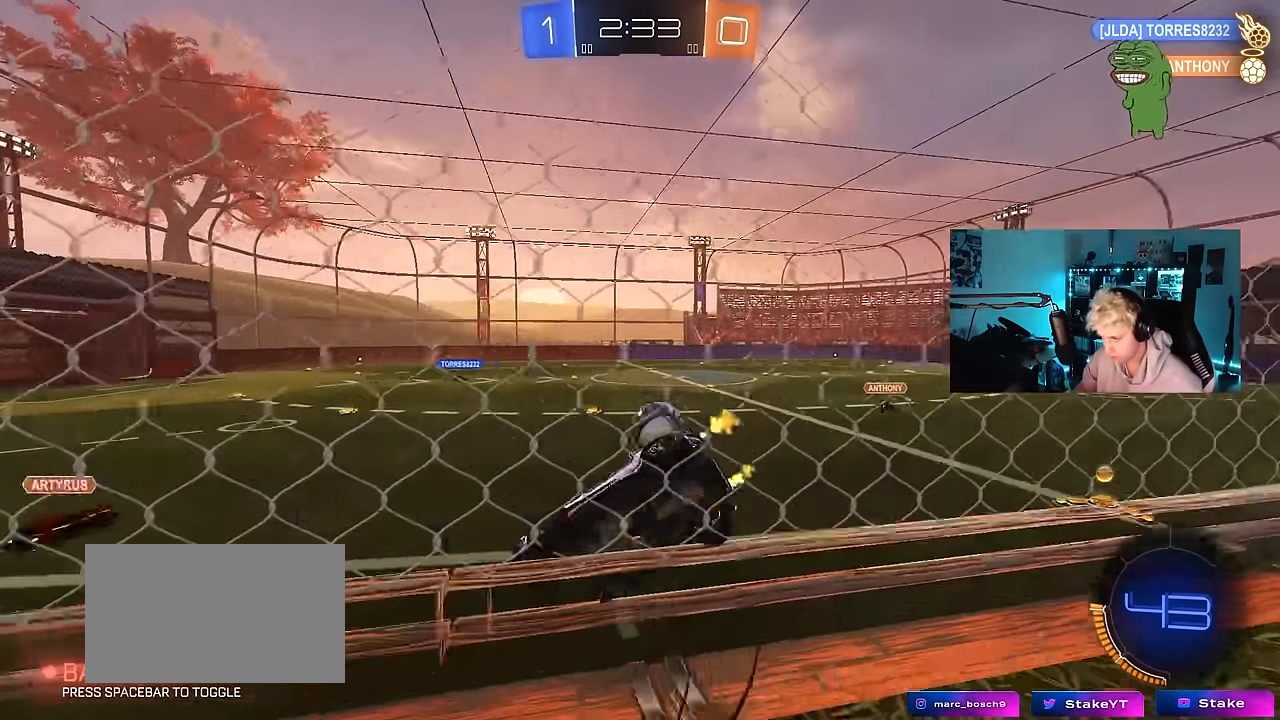
{"keys": ["d", "w"], "mouse": ["left"], "mouse_move": "still", "events": [[34, "mouse_left", "down"], [34, "shift", "up"], [267, "shift", "down"], [317, "shift", "up"]]}
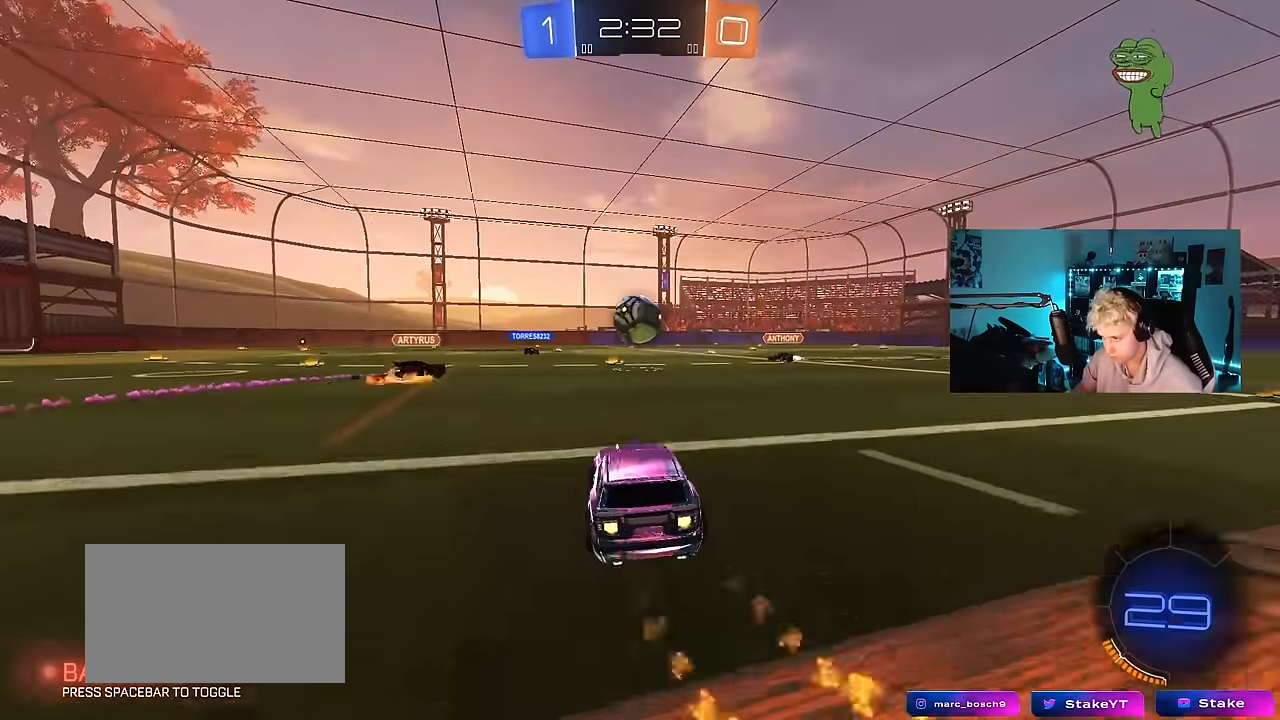
{"keys": ["w"], "mouse": ["left"], "mouse_move": "still", "events": [[334, "d", "up"]]}
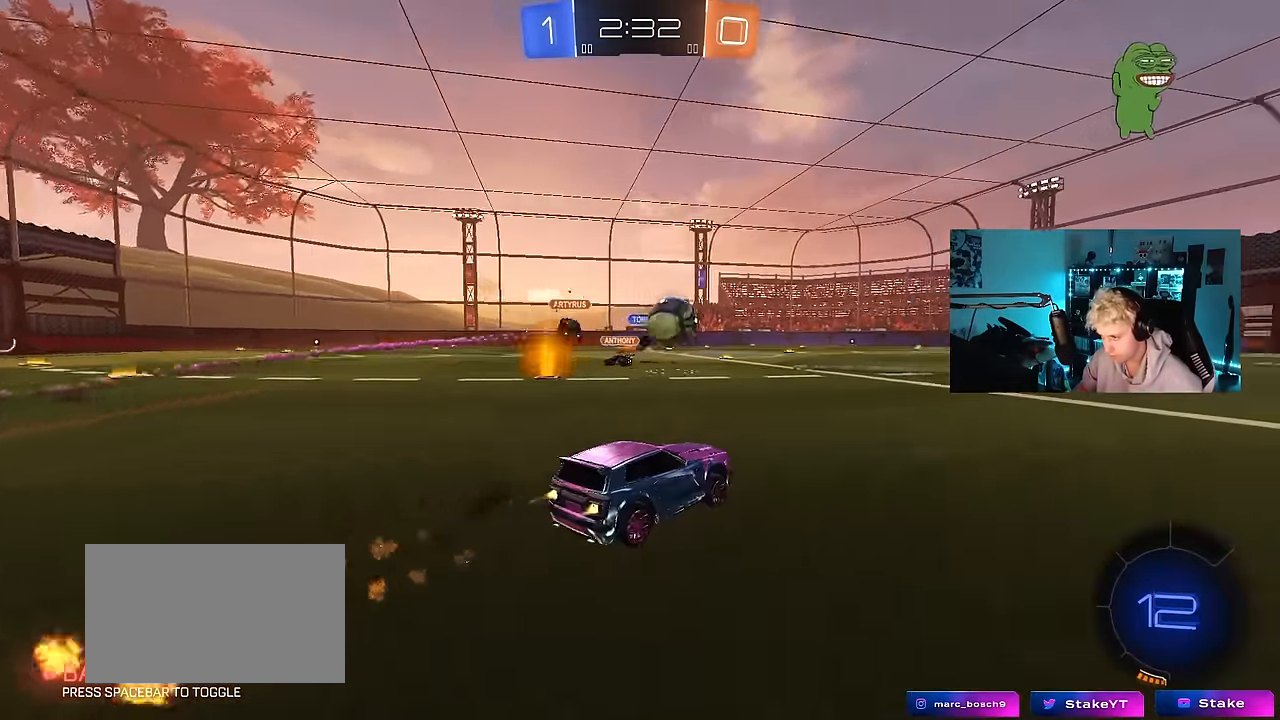
{"keys": ["w"], "mouse": [], "mouse_move": "still", "events": [[300, "mouse_left", "up"]]}
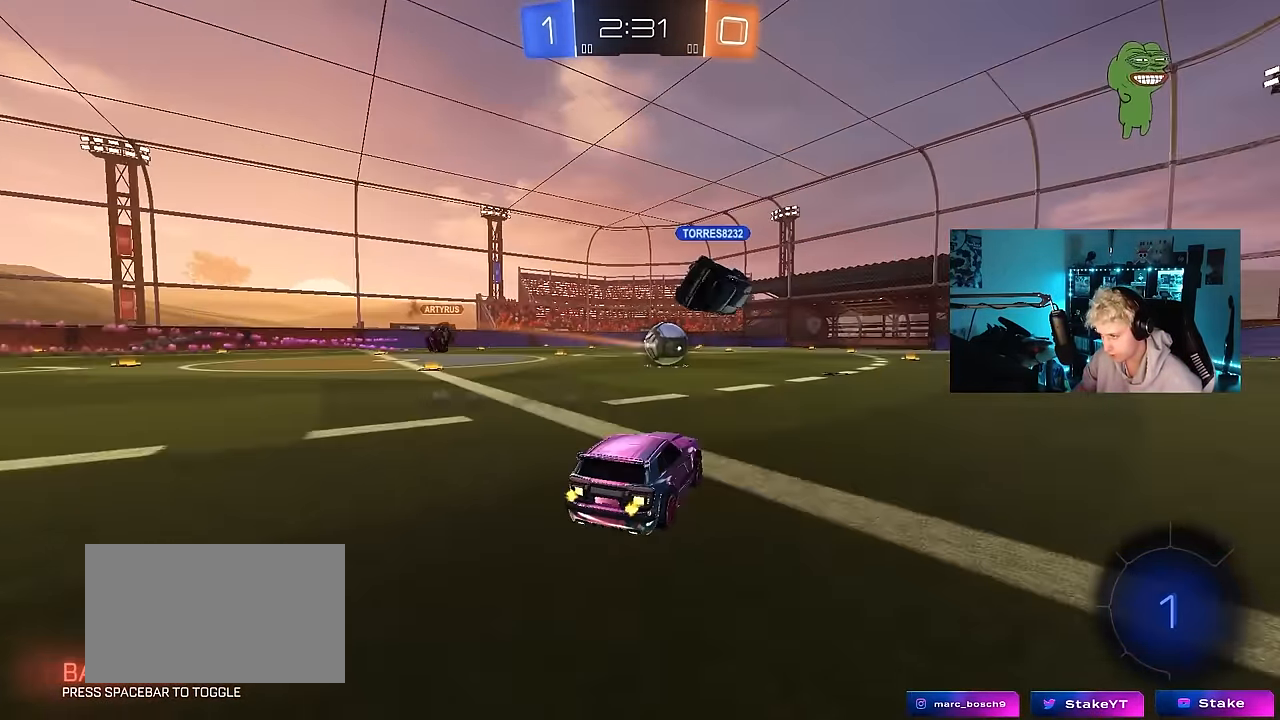
{"keys": ["shift", "w"], "mouse": [], "mouse_move": "up-left", "events": [[167, "mouse_left", "down"], [217, "mouse_right", "down"], [317, "mouse_right", "up"], [367, "mouse_right", "down"], [400, "shift", "down"], [450, "mouse_left", "up"], [500, "mouse_right", "up"]]}
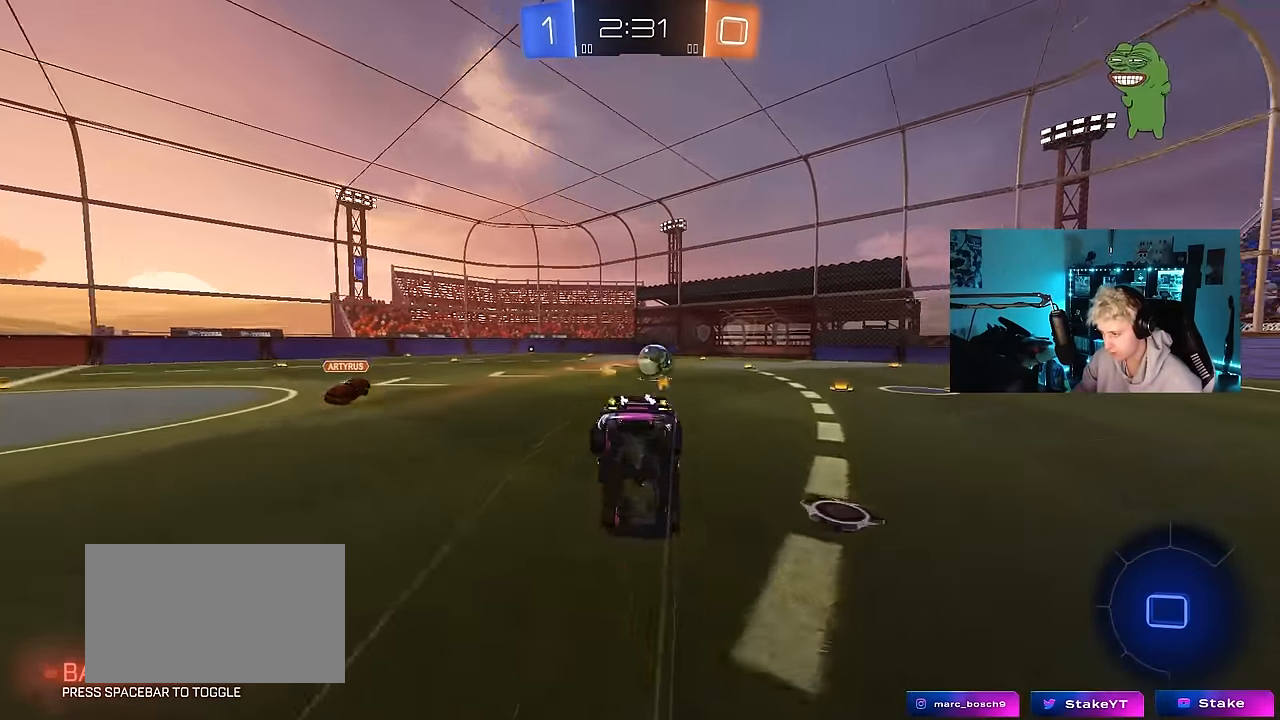
{"keys": ["tab"], "mouse": [], "mouse_move": "still", "events": [[50, "shift", "up"], [100, "w", "up"], [384, "tab", "down"]]}
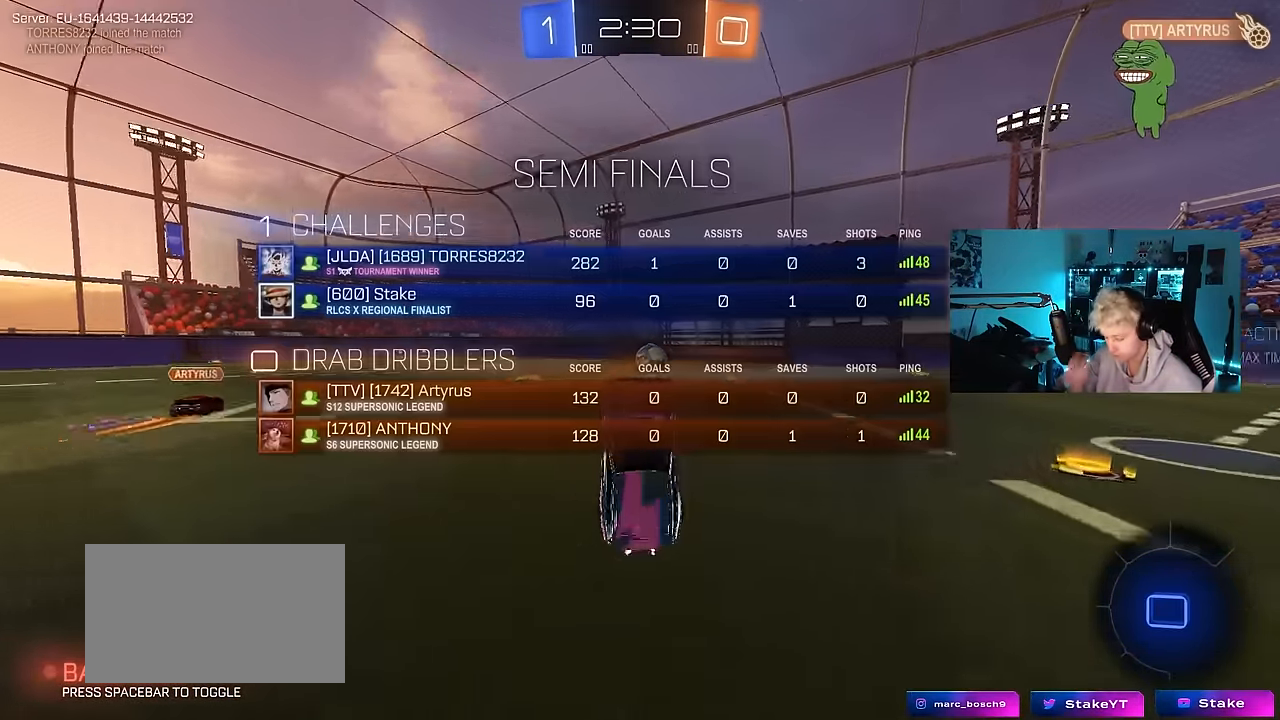
{"keys": [], "mouse": [], "mouse_move": "still", "events": [[150, "tab", "up"]]}
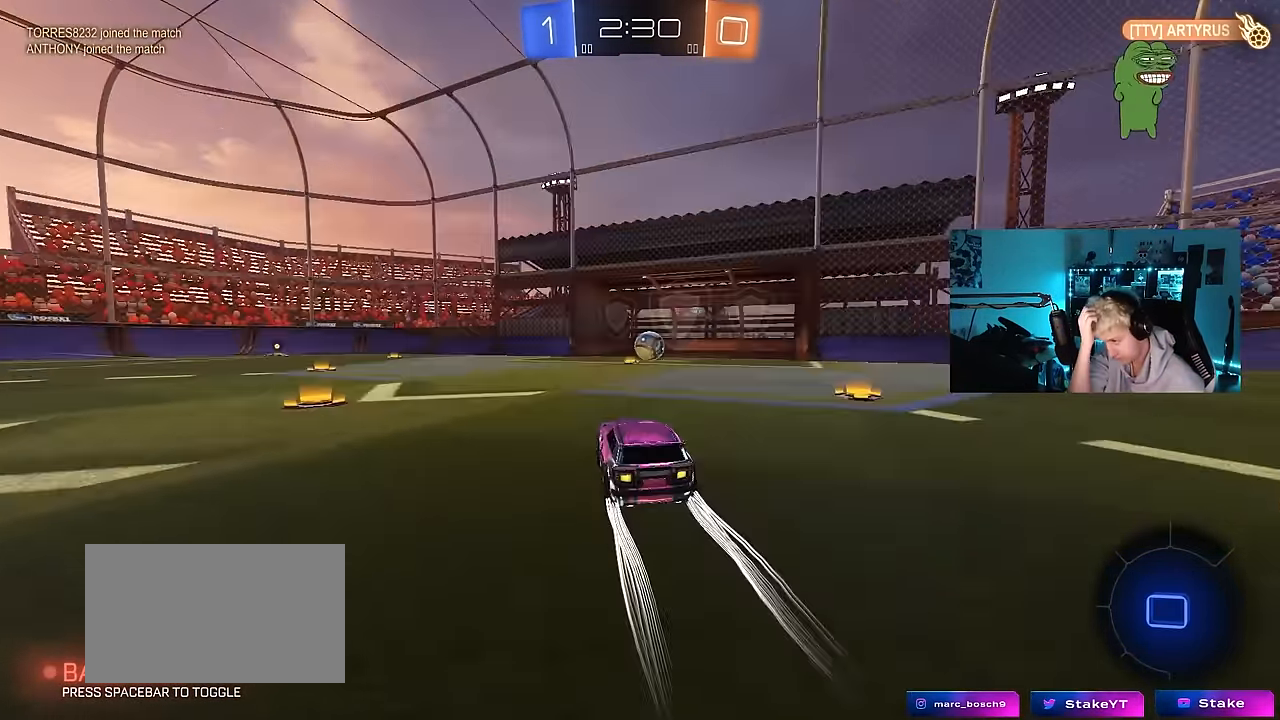
{"keys": ["tab"], "mouse": [], "mouse_move": "still", "events": [[500, "tab", "down"]]}
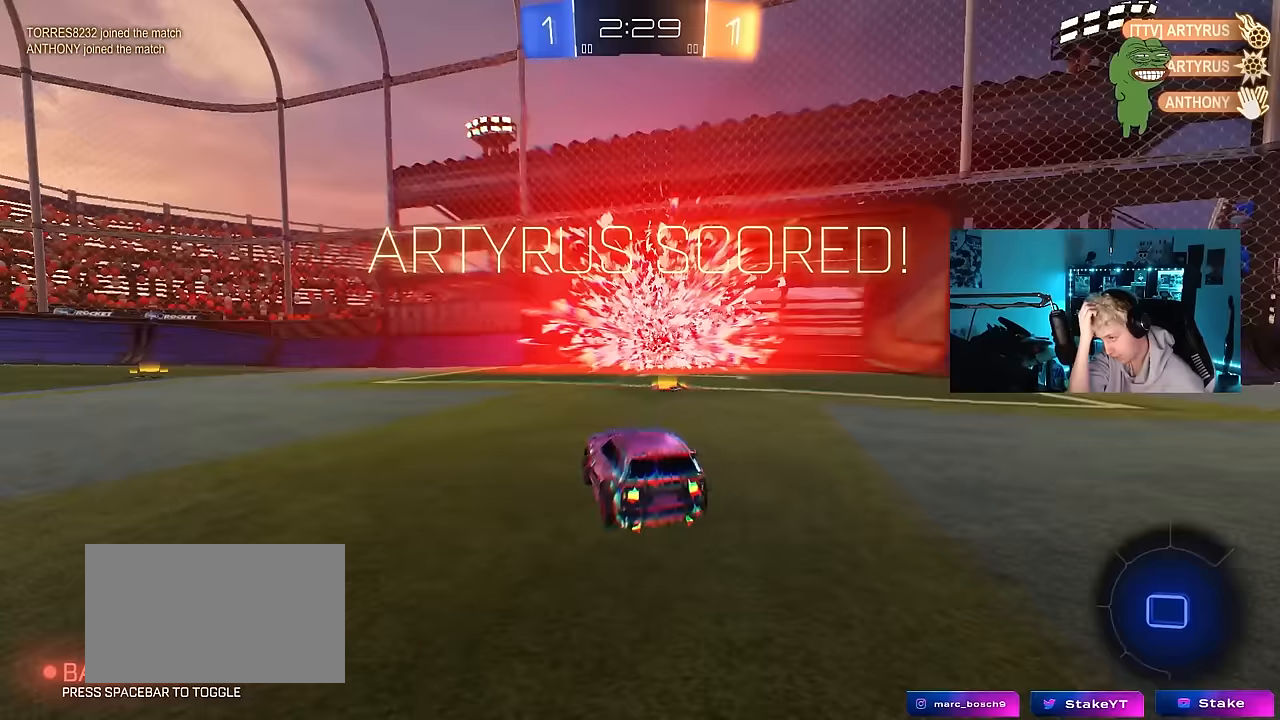
{"keys": [], "mouse": [], "mouse_move": "still", "events": [[467, "tab", "up"]]}
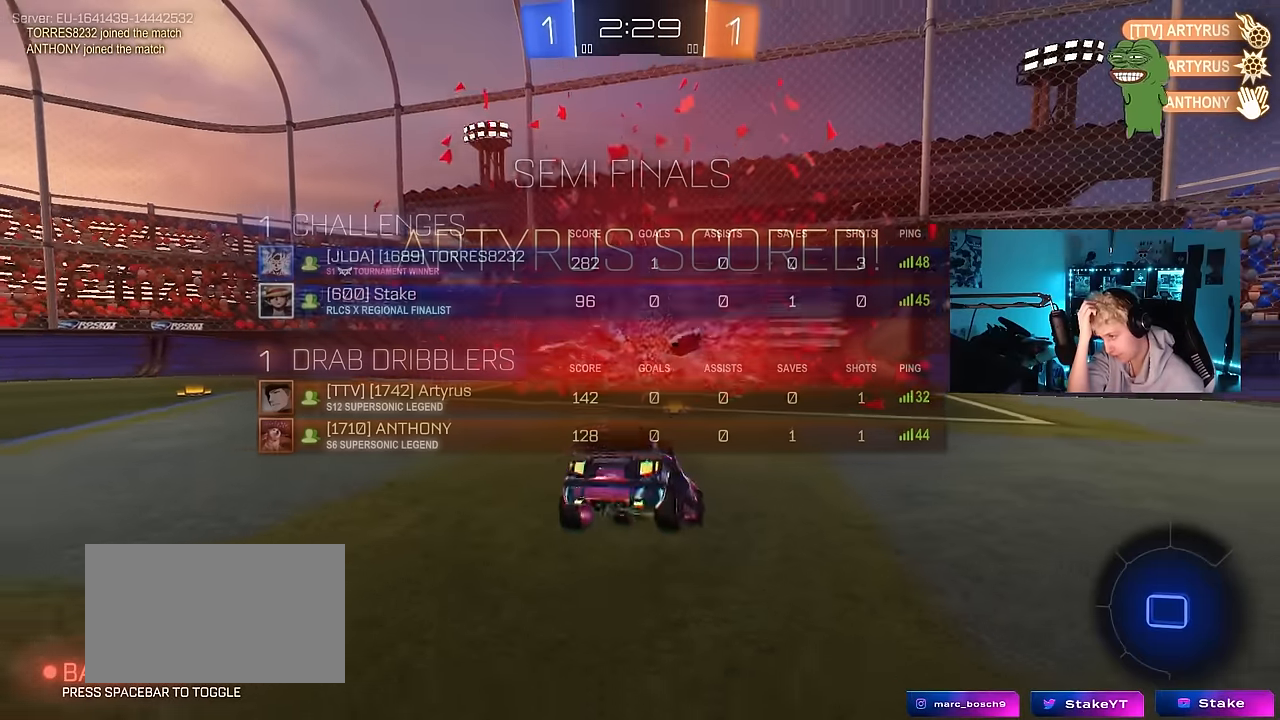
{"keys": [], "mouse": [], "mouse_move": "still", "events": []}
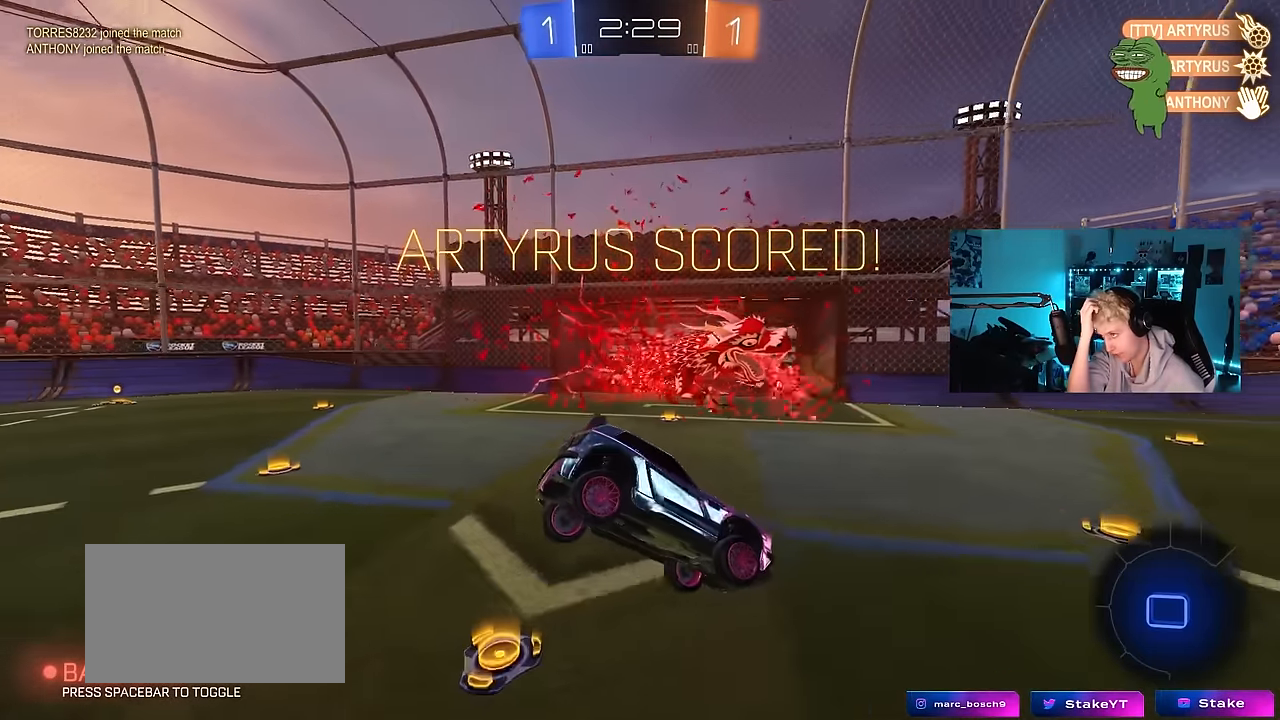
{"keys": [], "mouse": [], "mouse_move": "still", "events": []}
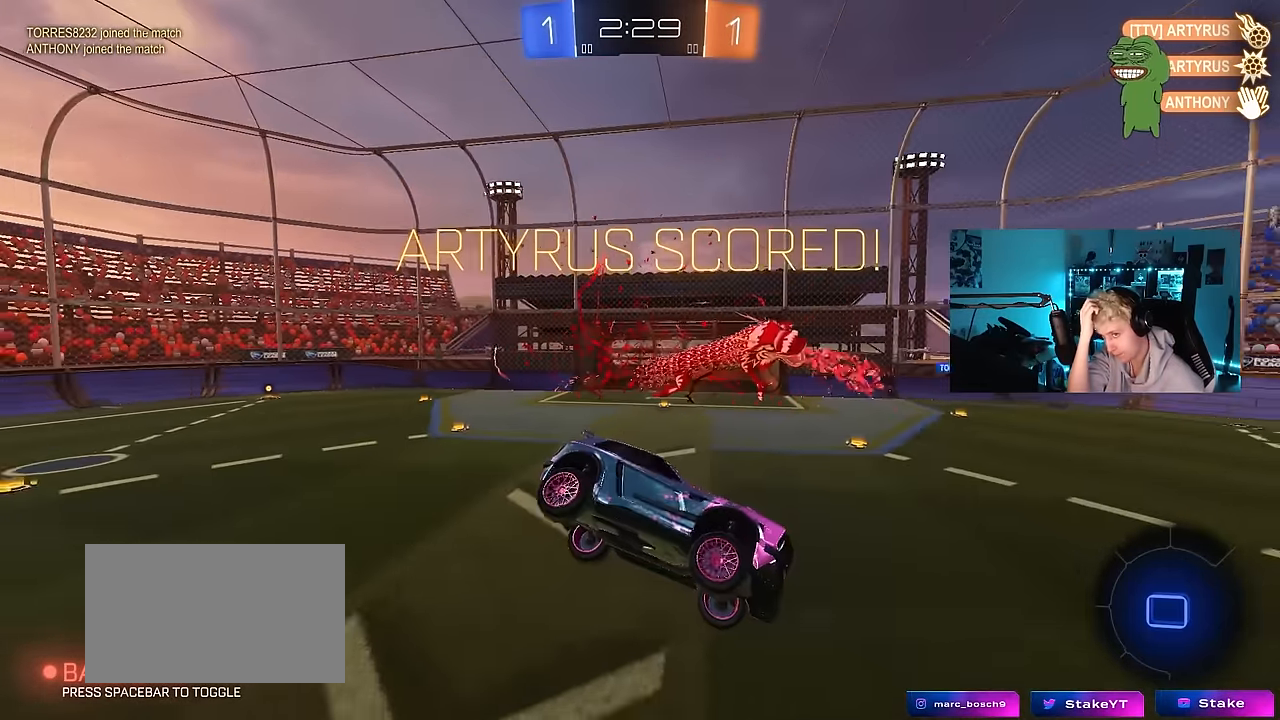
{"keys": [], "mouse": [], "mouse_move": "still", "events": []}